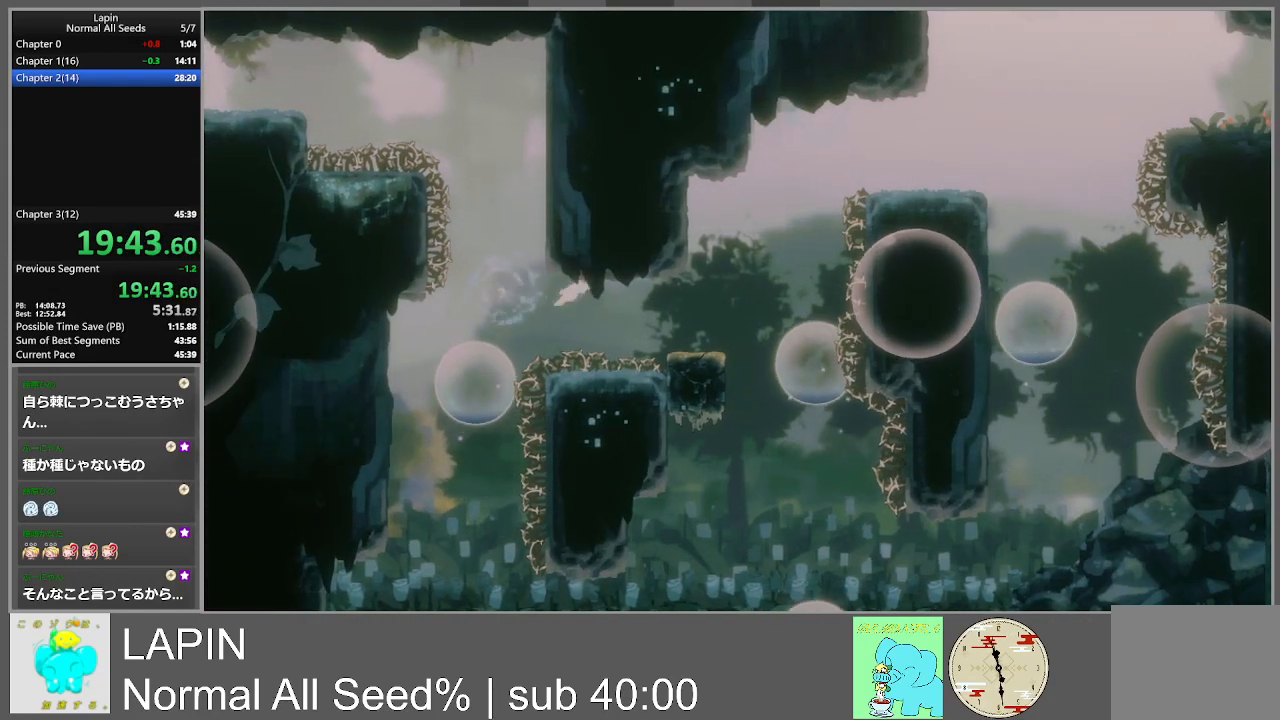
Gameplay with a controller (PlayStation layout); each line is a JSON object with the inputs held at the frame after it. "events" lists button and stick changes between this image and that frame as [ms after this image, input, new state], when the widget could be followed in between. Not read: L3 R3 left_stick right_stick.
{"buttons": ["DPAD_RIGHT"], "events": [[200, "CROSS", "up"], [300, "DPAD_RIGHT", "up"], [483, "DPAD_RIGHT", "down"]]}
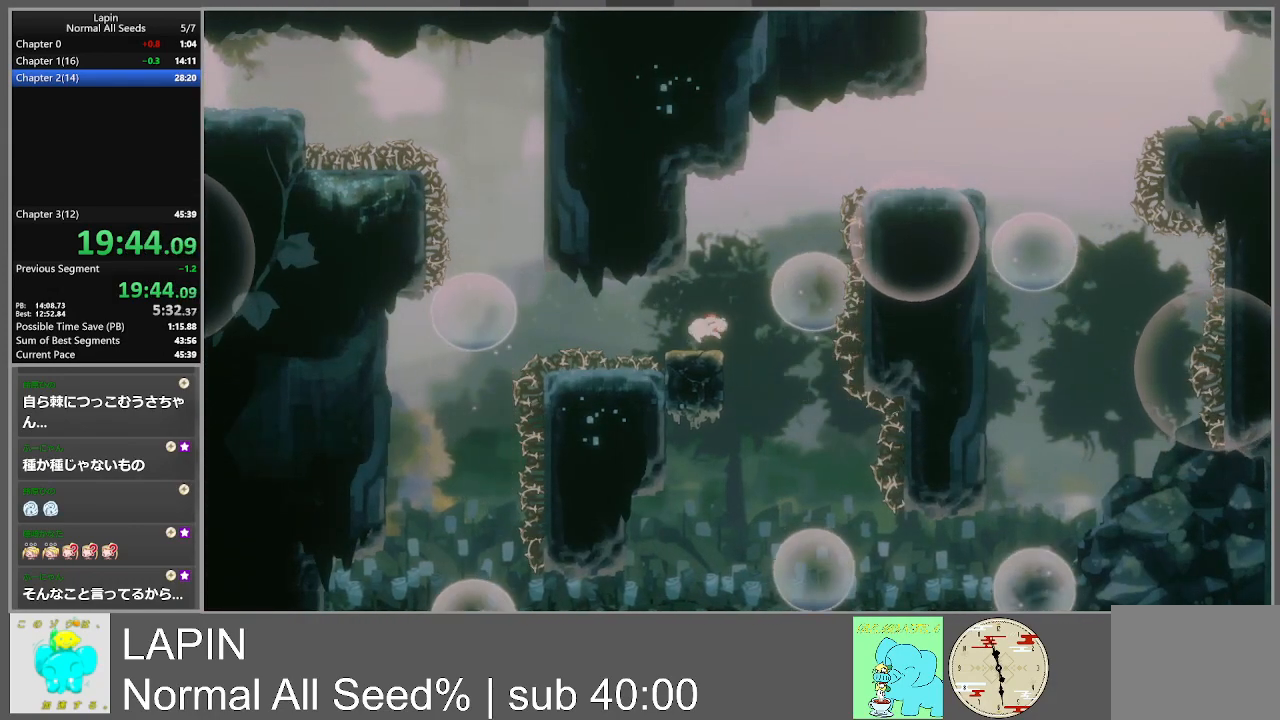
{"buttons": ["CROSS"], "events": [[17, "CROSS", "down"], [367, "CROSS", "up"], [367, "DPAD_RIGHT", "up"], [500, "CROSS", "down"]]}
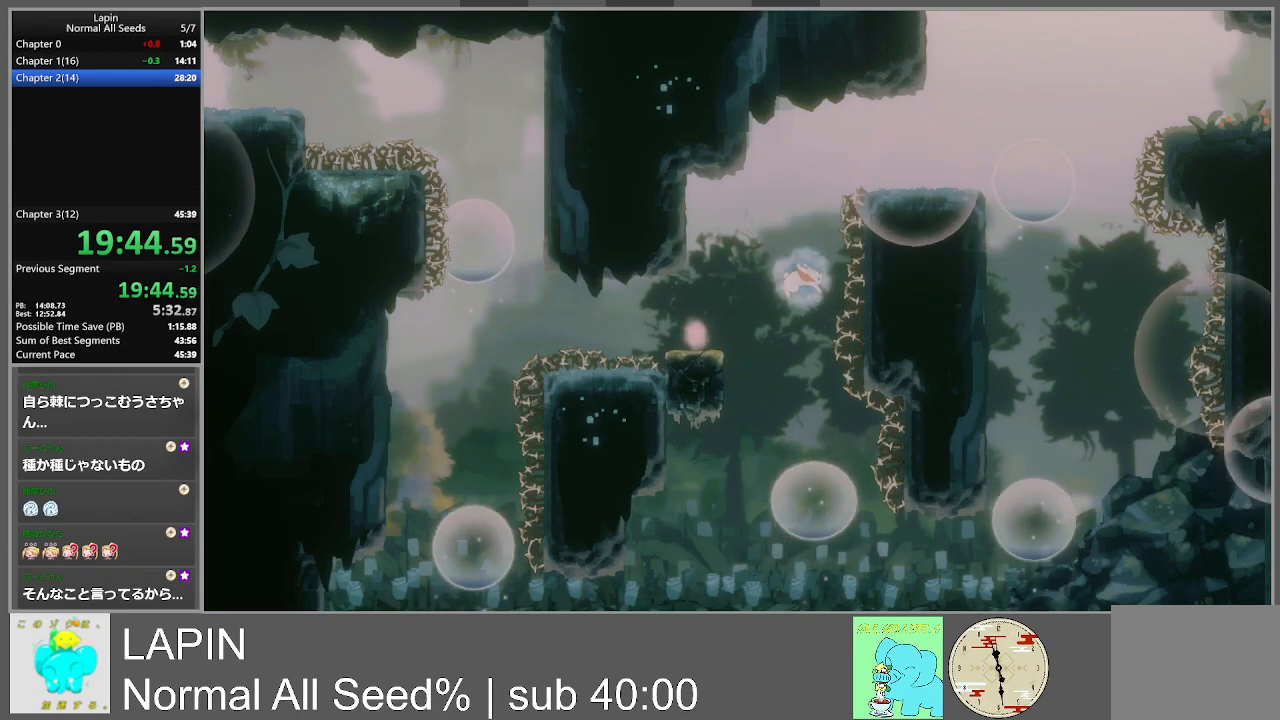
{"buttons": ["DPAD_RIGHT"], "events": [[183, "DPAD_RIGHT", "down"], [383, "CROSS", "up"]]}
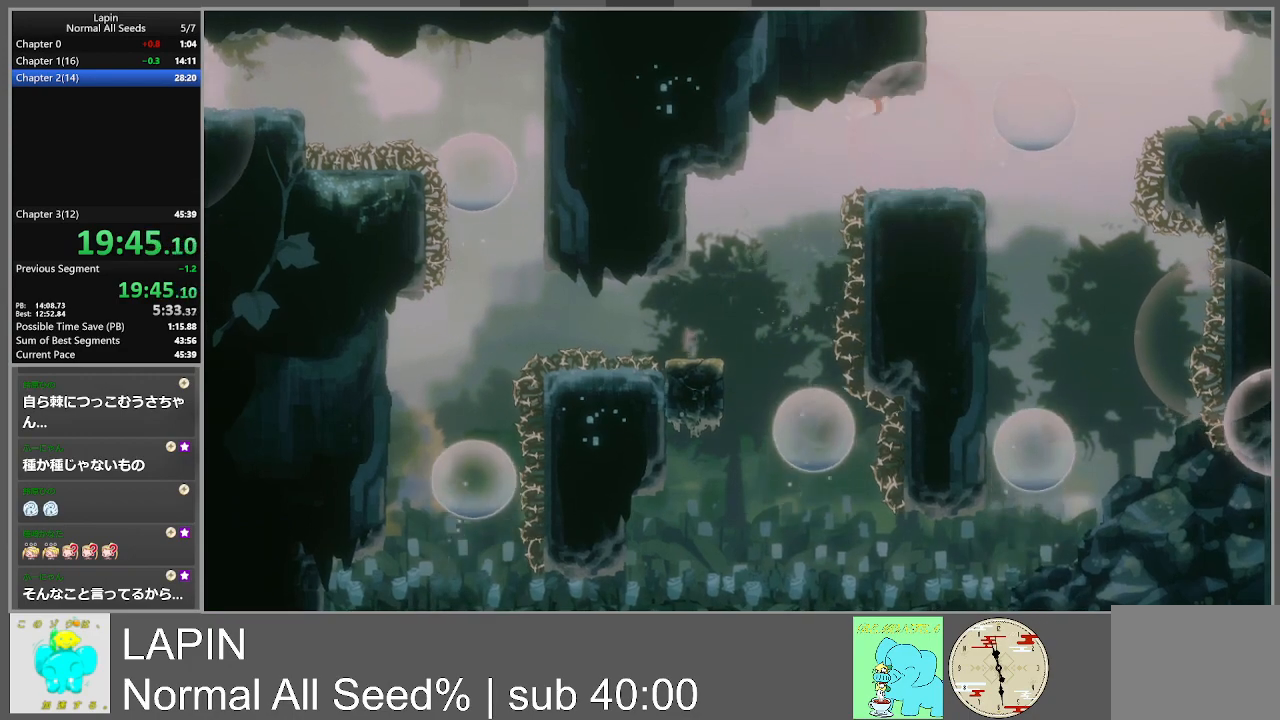
{"buttons": [], "events": [[217, "DPAD_RIGHT", "up"]]}
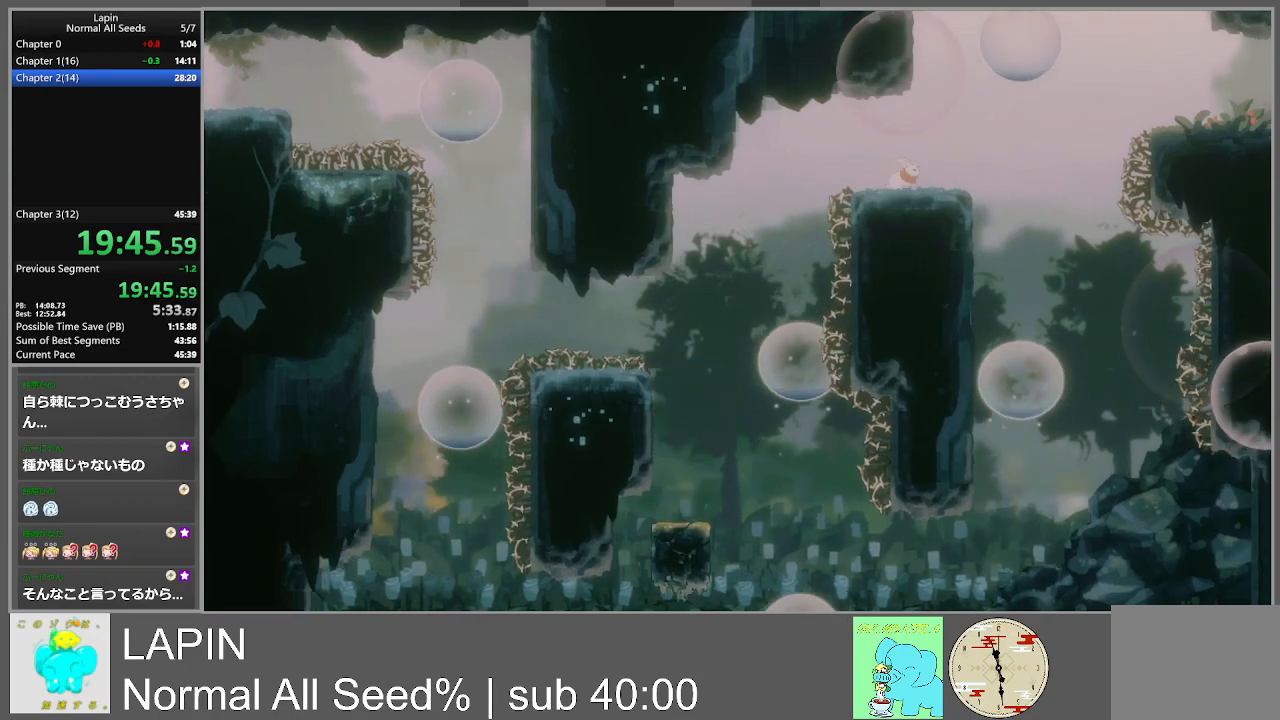
{"buttons": [], "events": [[133, "DPAD_RIGHT", "down"], [267, "DPAD_RIGHT", "up"]]}
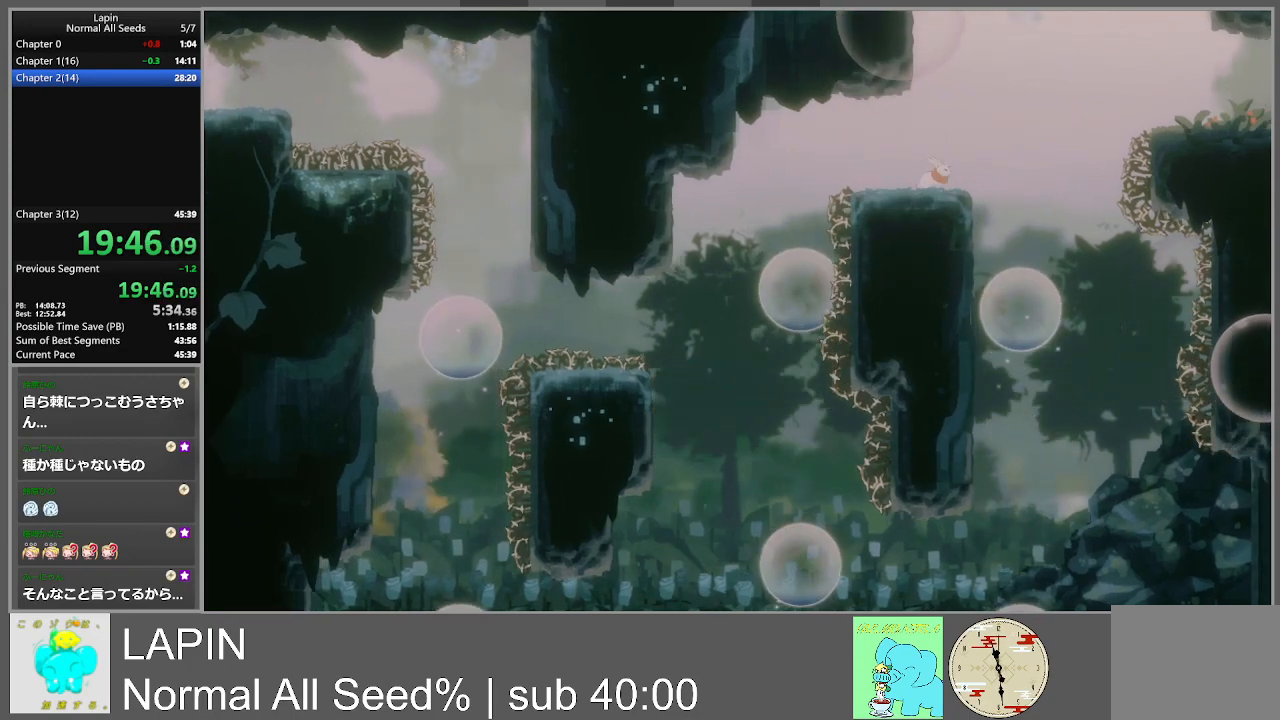
{"buttons": [], "events": []}
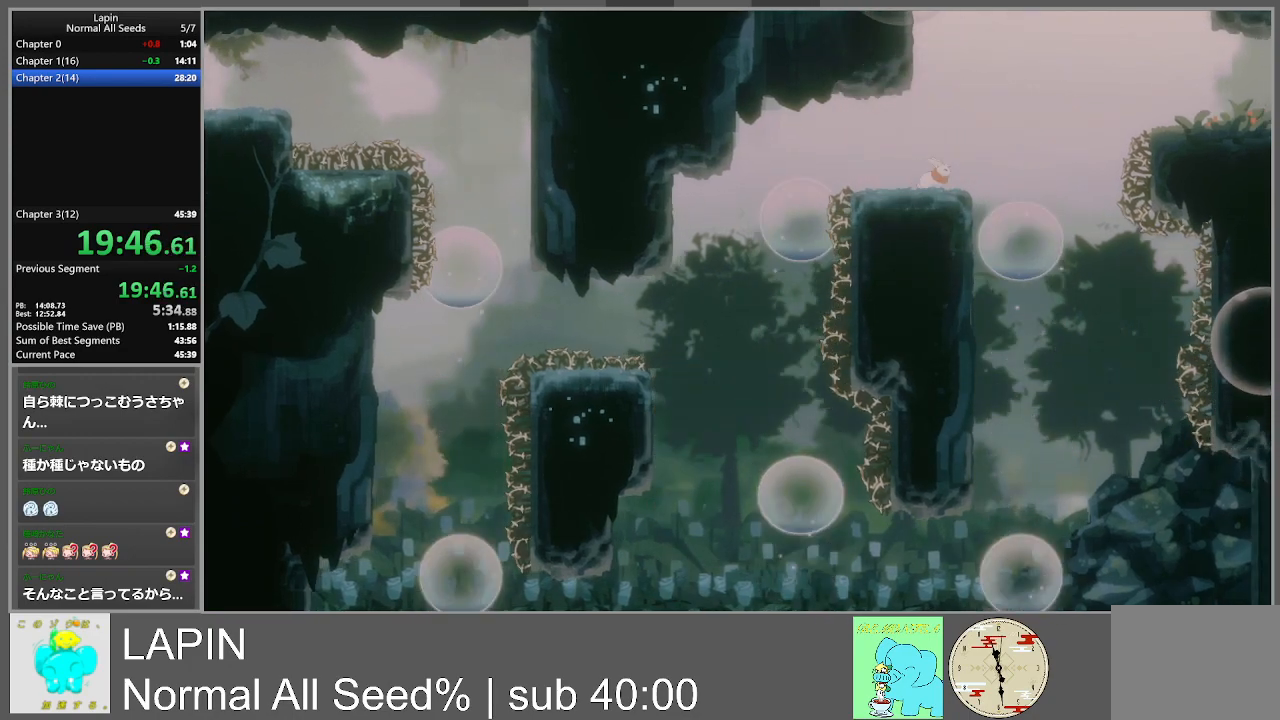
{"buttons": ["CROSS", "DPAD_RIGHT"], "events": [[283, "DPAD_RIGHT", "down"], [367, "CROSS", "down"]]}
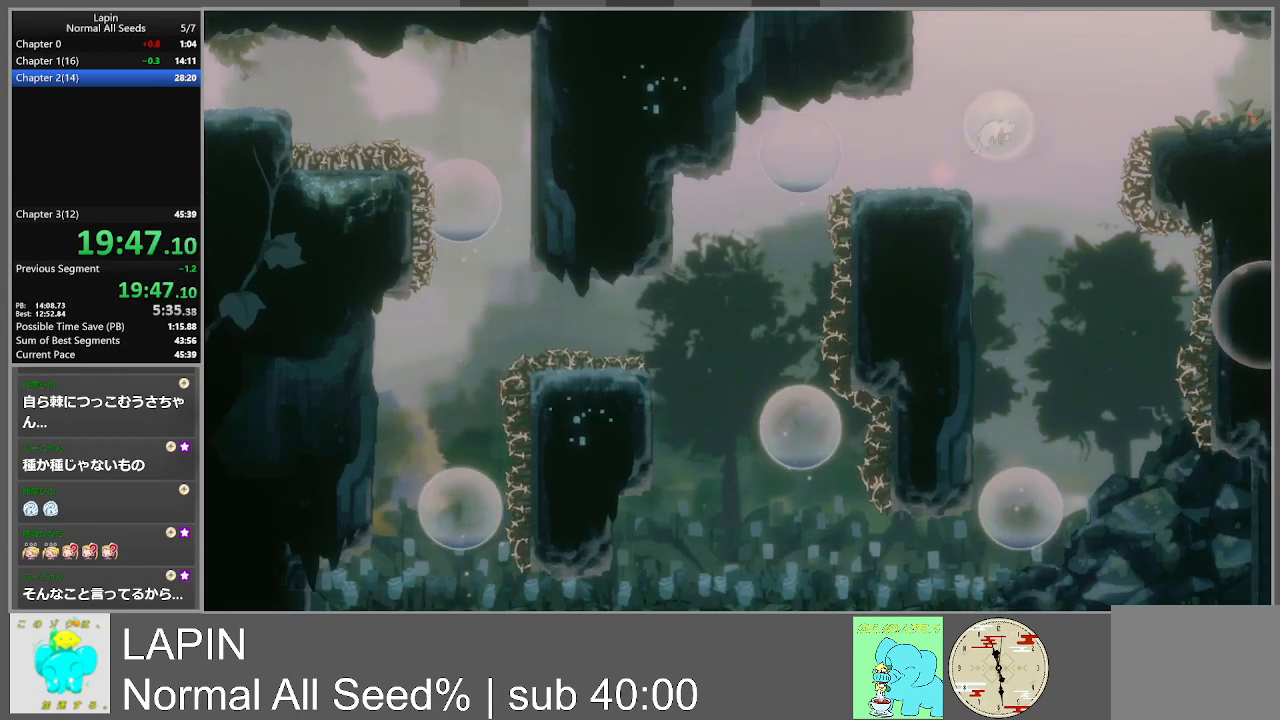
{"buttons": ["CROSS", "DPAD_UP", "DPAD_LEFT"], "events": [[100, "CROSS", "up"], [150, "DPAD_RIGHT", "up"], [350, "DPAD_LEFT", "down"], [383, "DPAD_UP", "down"], [433, "CROSS", "down"]]}
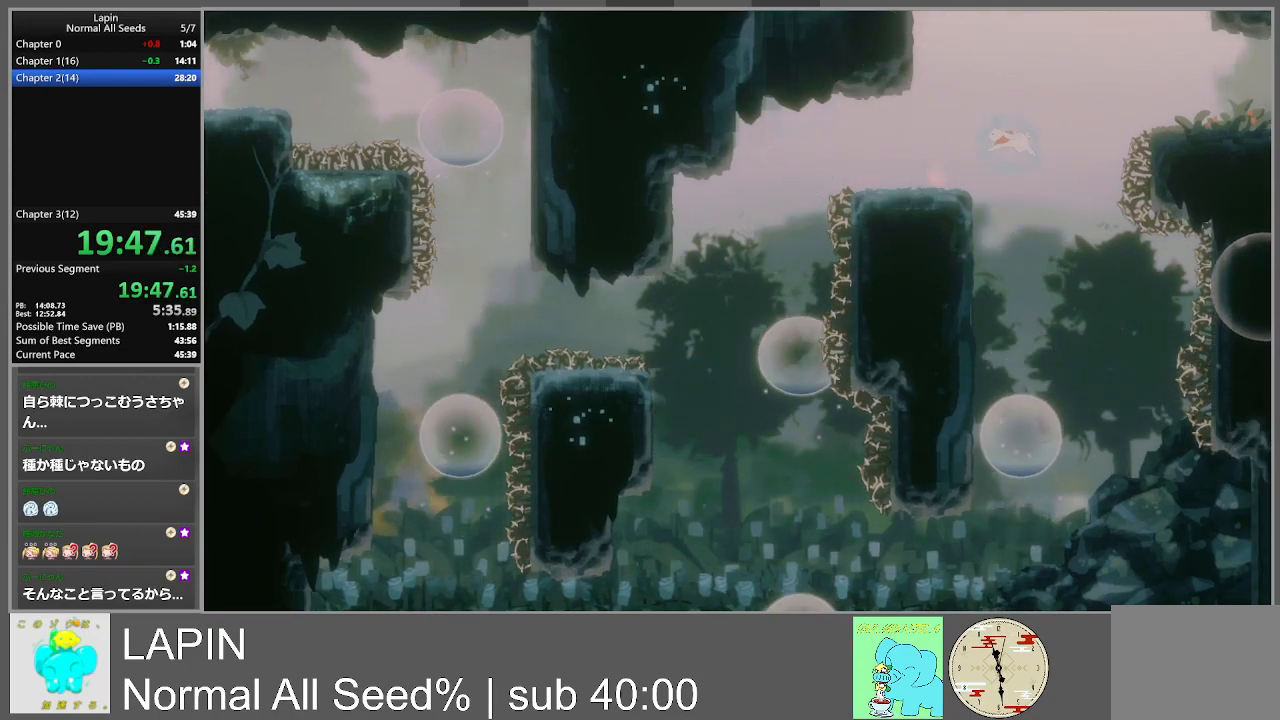
{"buttons": ["DPAD_LEFT"], "events": [[183, "DPAD_UP", "up"], [267, "CROSS", "up"]]}
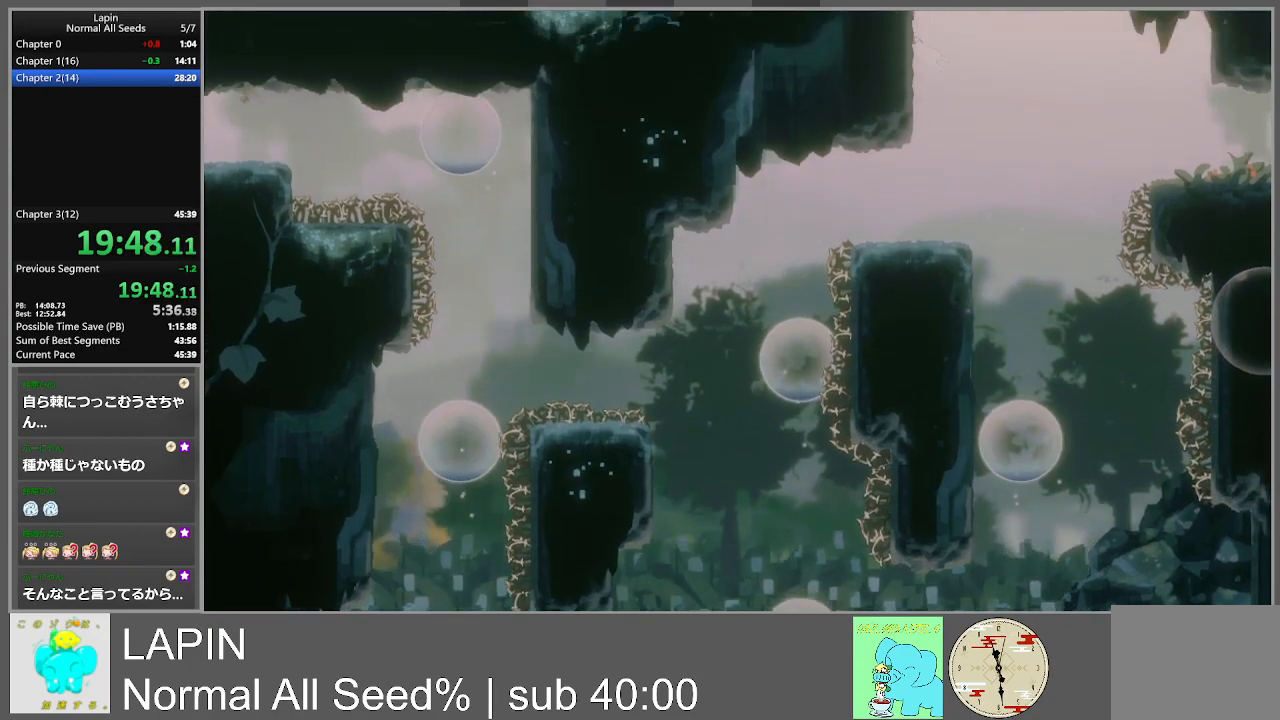
{"buttons": [], "events": [[283, "DPAD_LEFT", "up"]]}
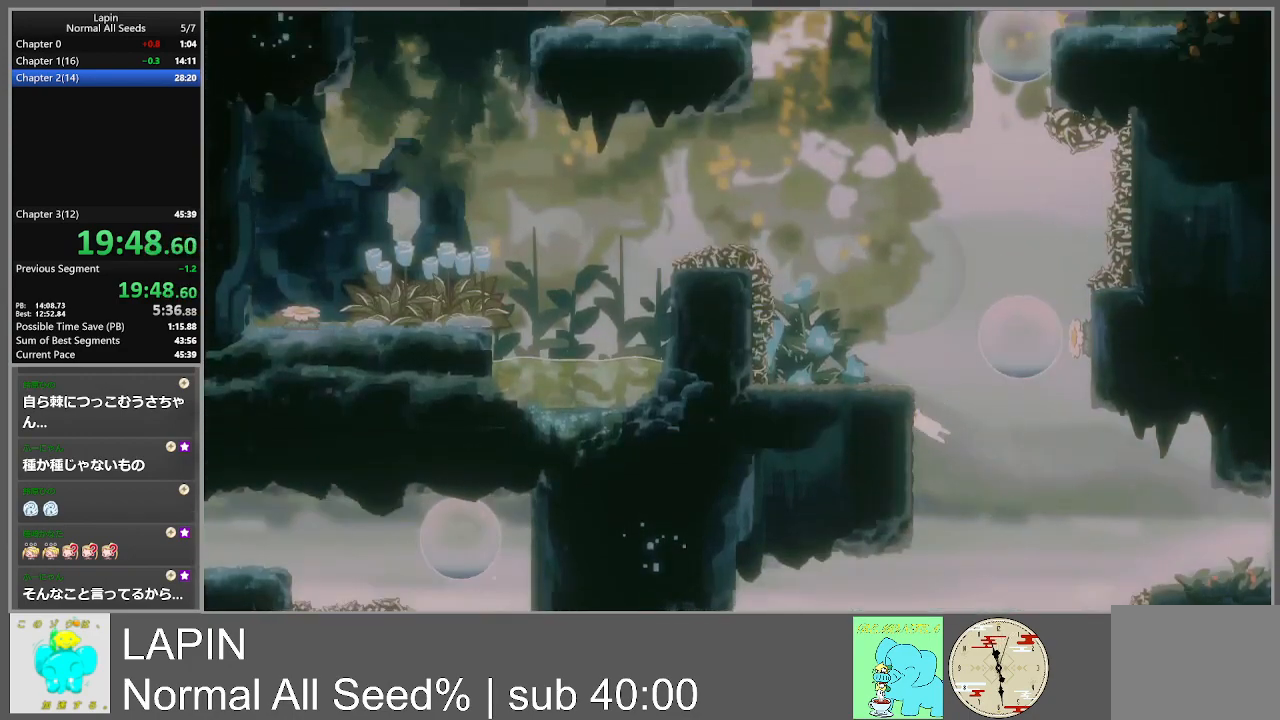
{"buttons": [], "events": []}
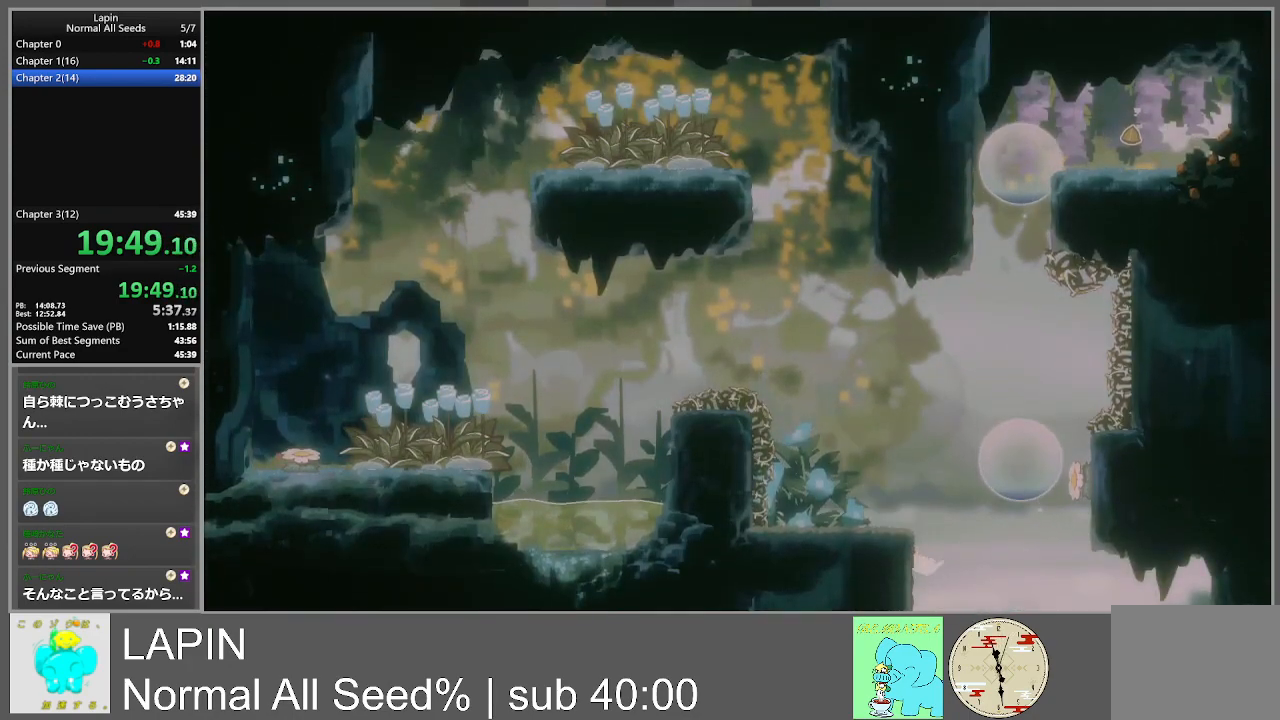
{"buttons": [], "events": []}
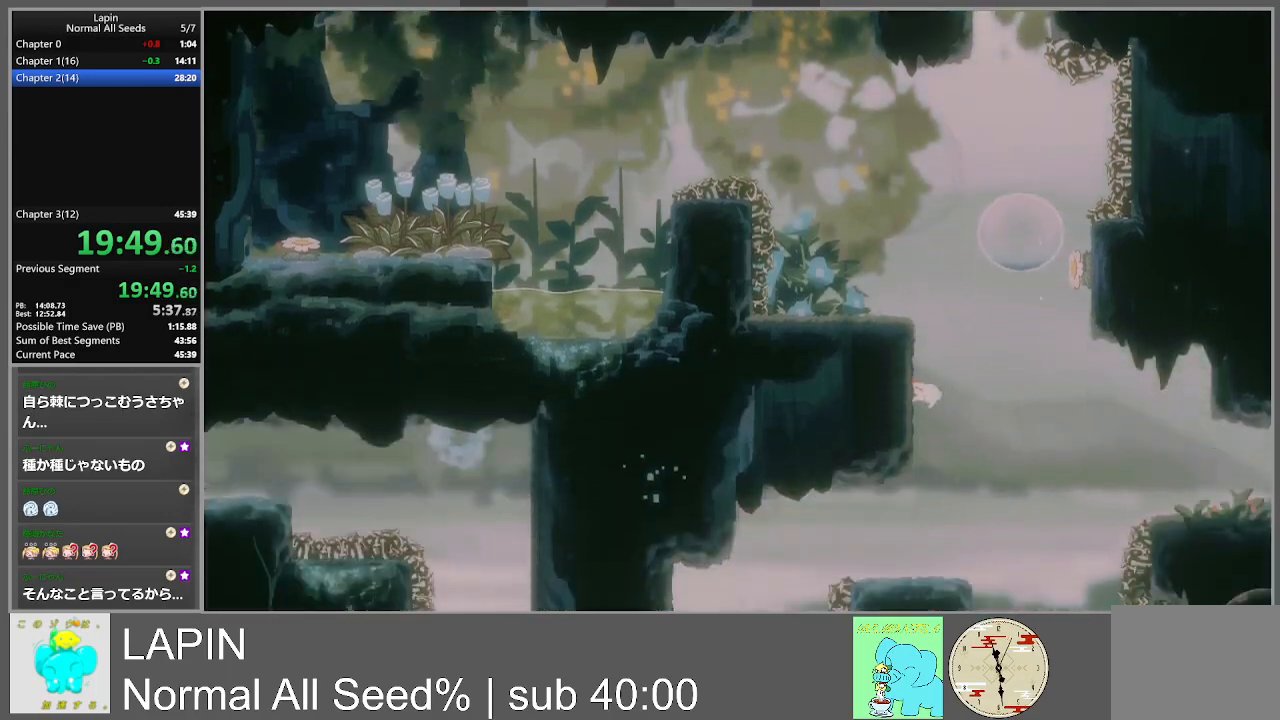
{"buttons": [], "events": []}
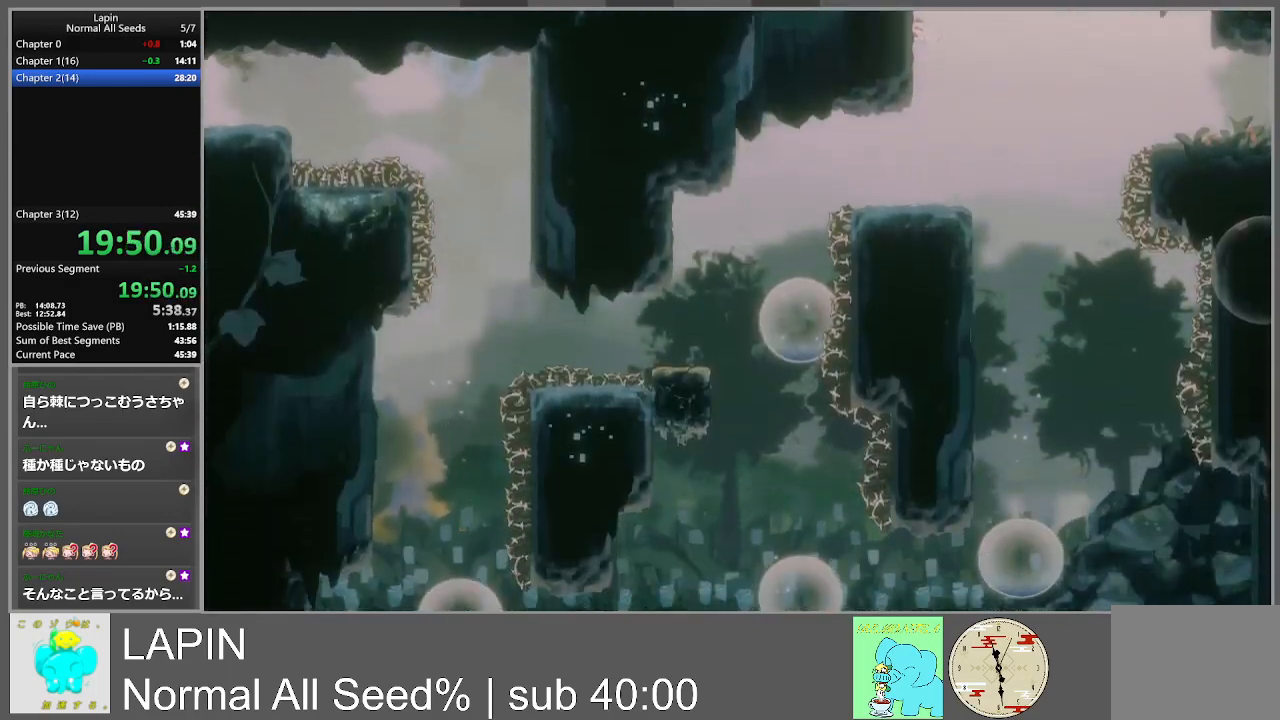
{"buttons": ["DPAD_LEFT"], "events": [[333, "DPAD_LEFT", "down"]]}
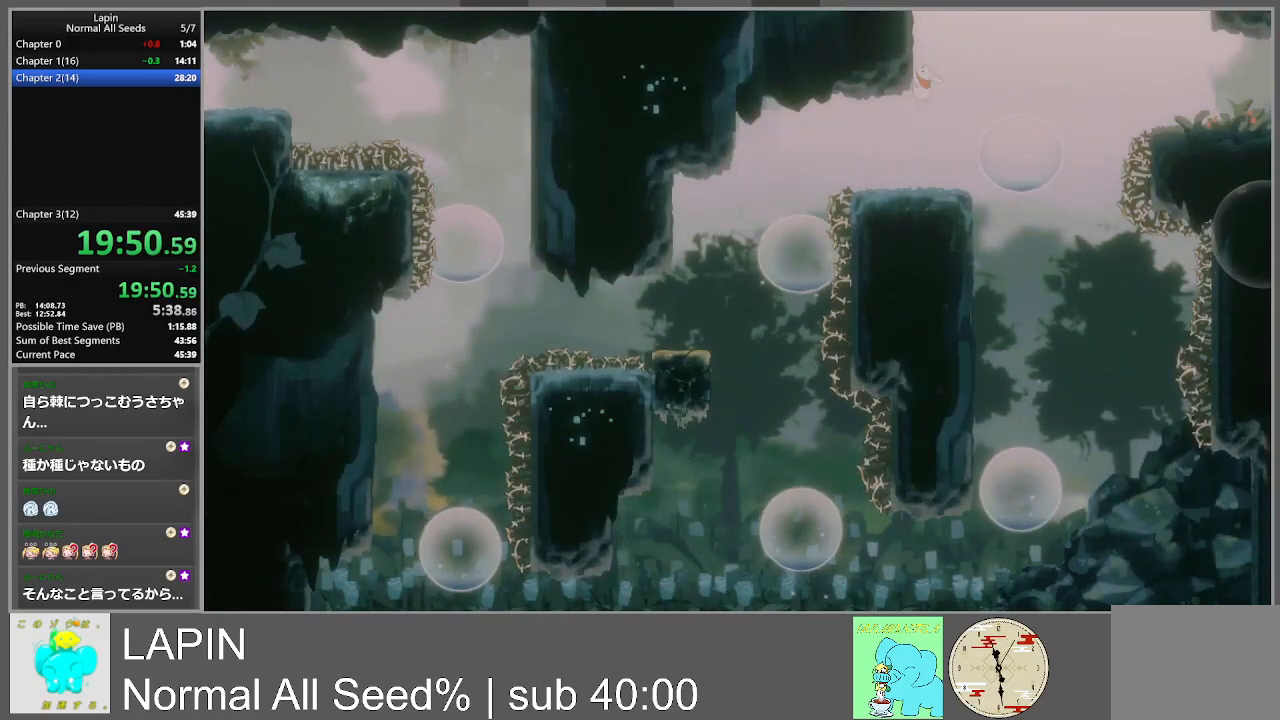
{"buttons": ["DPAD_LEFT"], "events": []}
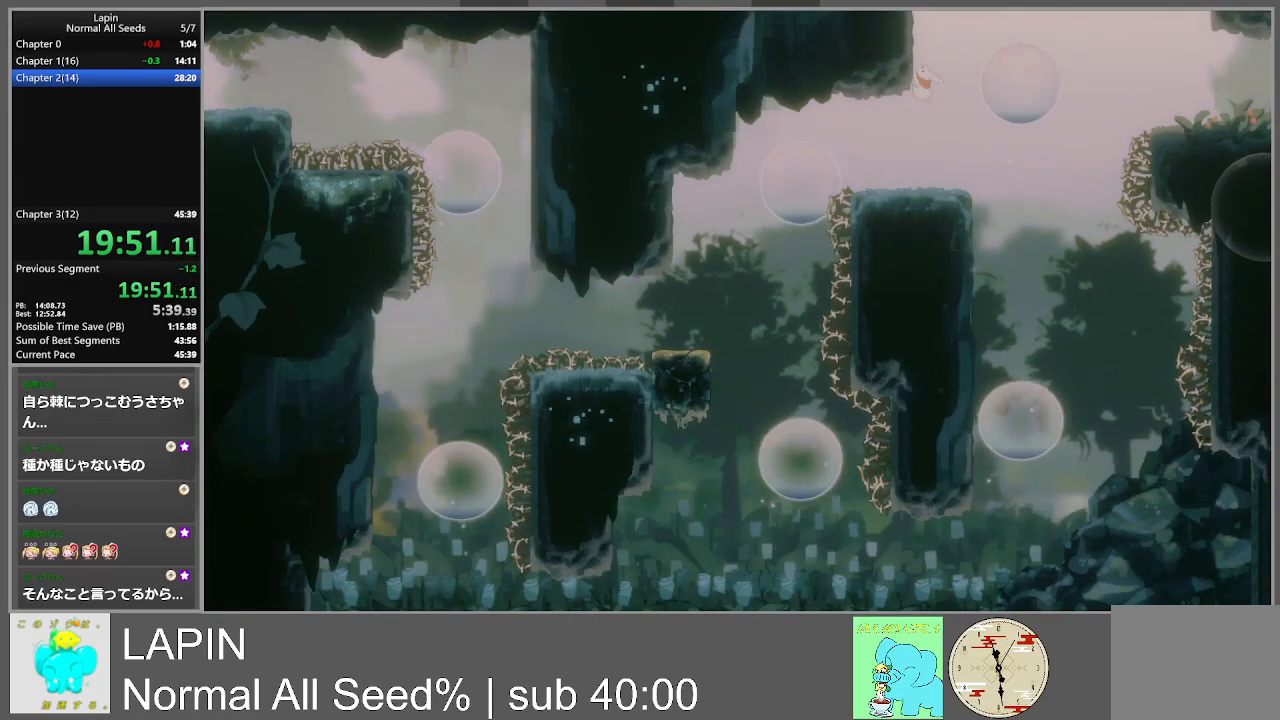
{"buttons": ["DPAD_RIGHT"], "events": [[50, "DPAD_DOWN", "down"], [50, "DPAD_LEFT", "up"], [67, "CROSS", "down"], [67, "DPAD_RIGHT", "down"], [83, "DPAD_DOWN", "up"], [433, "CROSS", "up"]]}
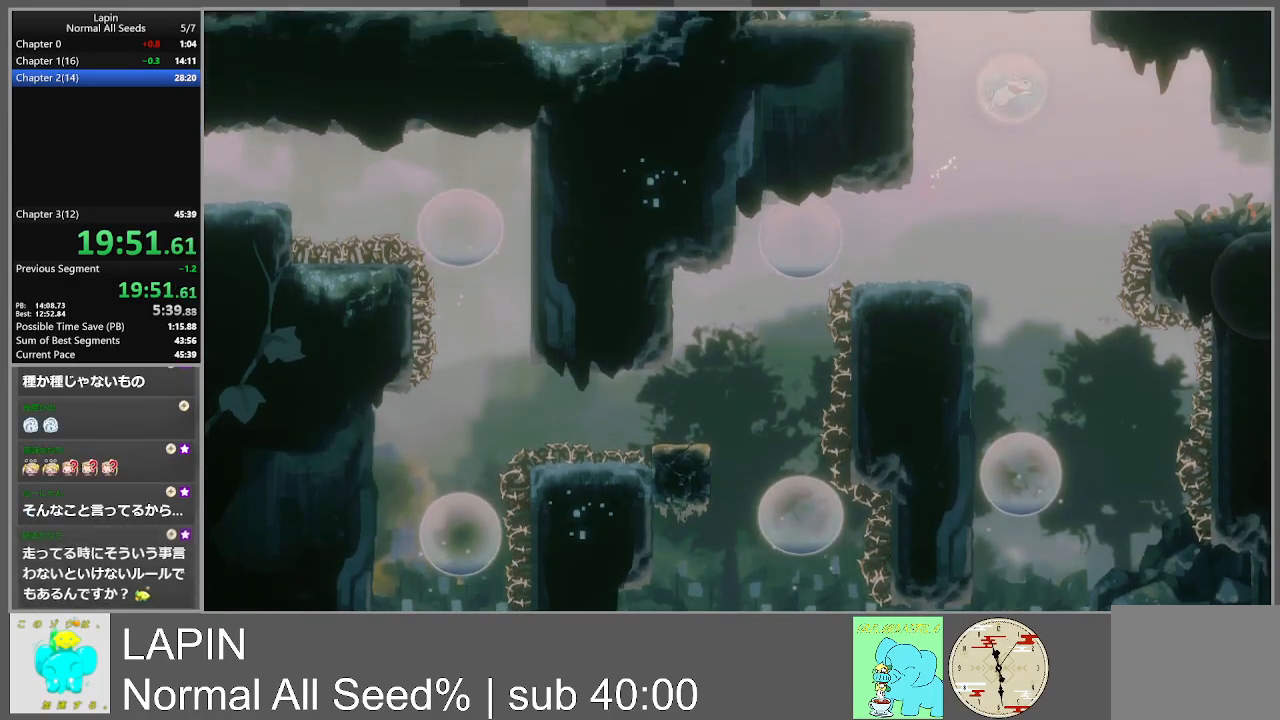
{"buttons": [], "events": [[17, "DPAD_RIGHT", "up"]]}
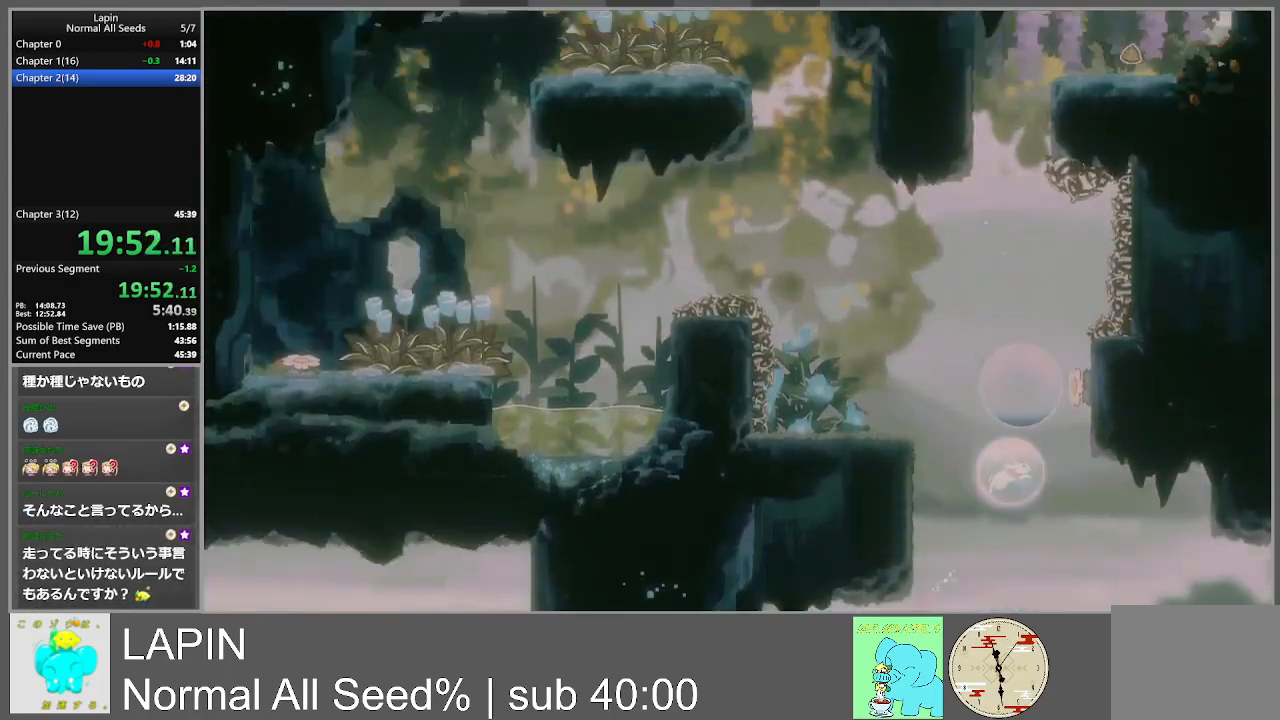
{"buttons": [], "events": []}
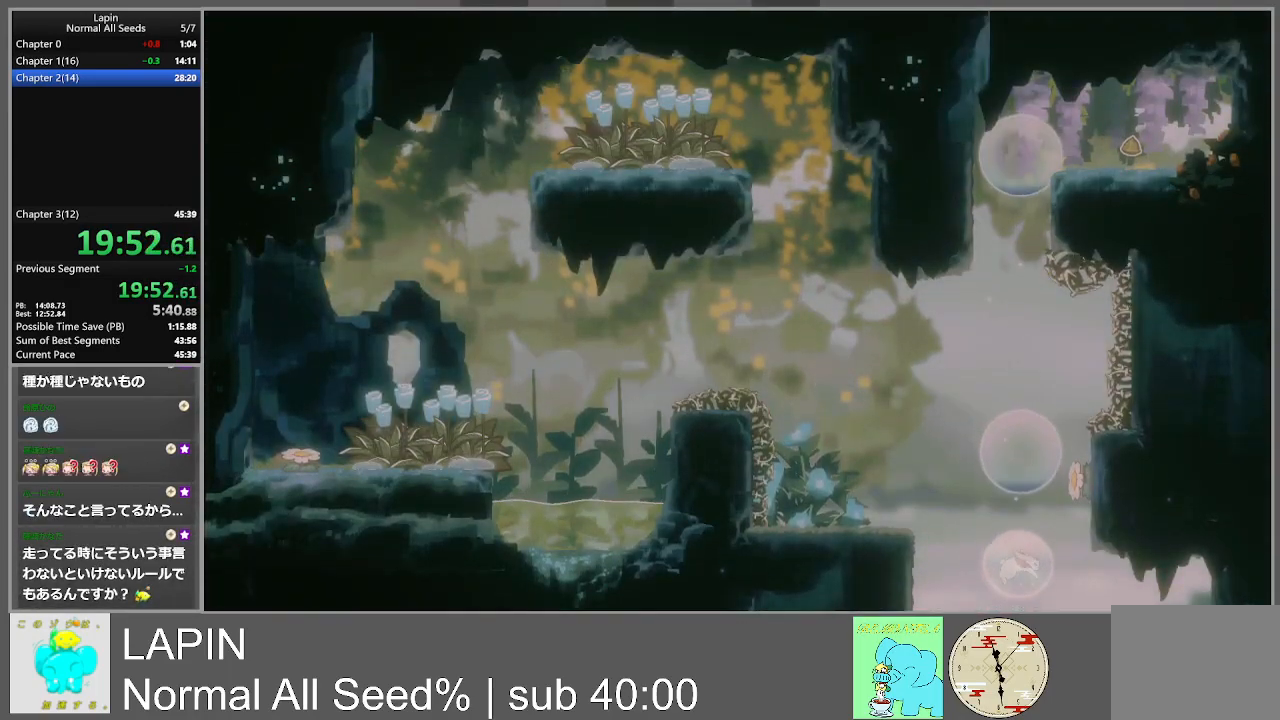
{"buttons": ["CROSS", "DPAD_LEFT"], "events": [[50, "CROSS", "down"], [383, "DPAD_LEFT", "down"]]}
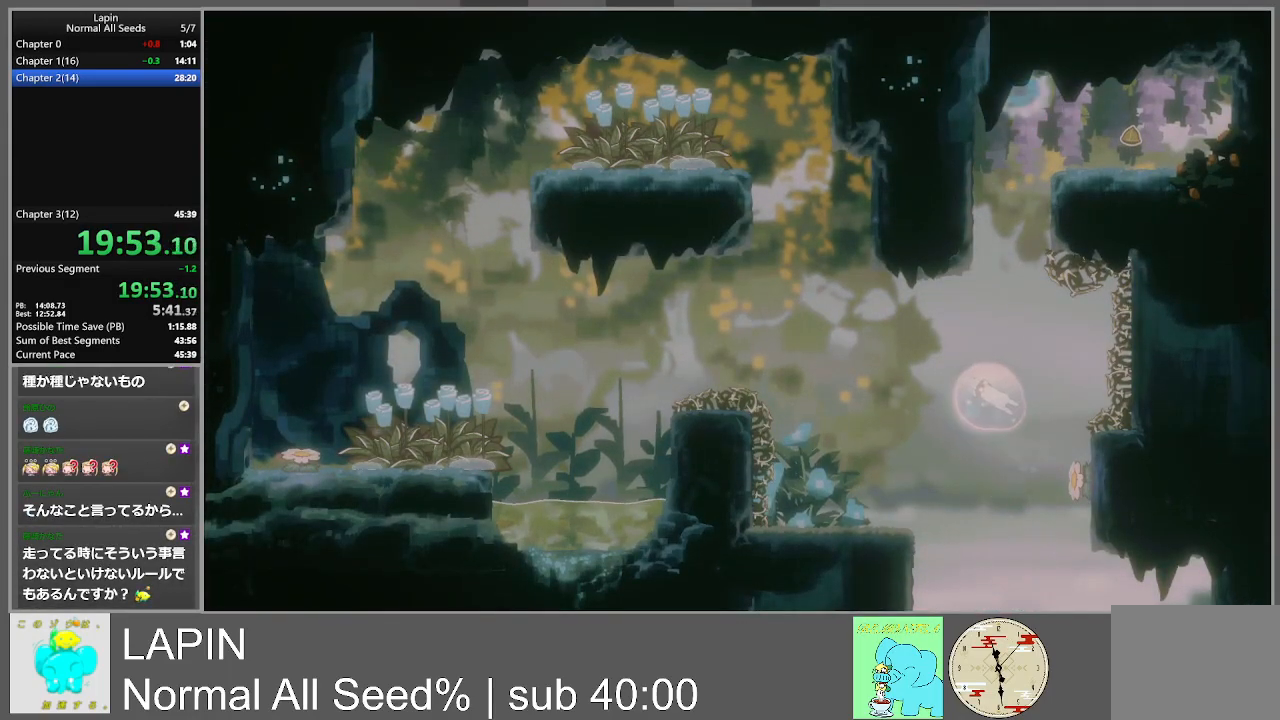
{"buttons": ["CROSS"], "events": [[17, "DPAD_LEFT", "up"], [67, "CROSS", "up"], [167, "CROSS", "down"]]}
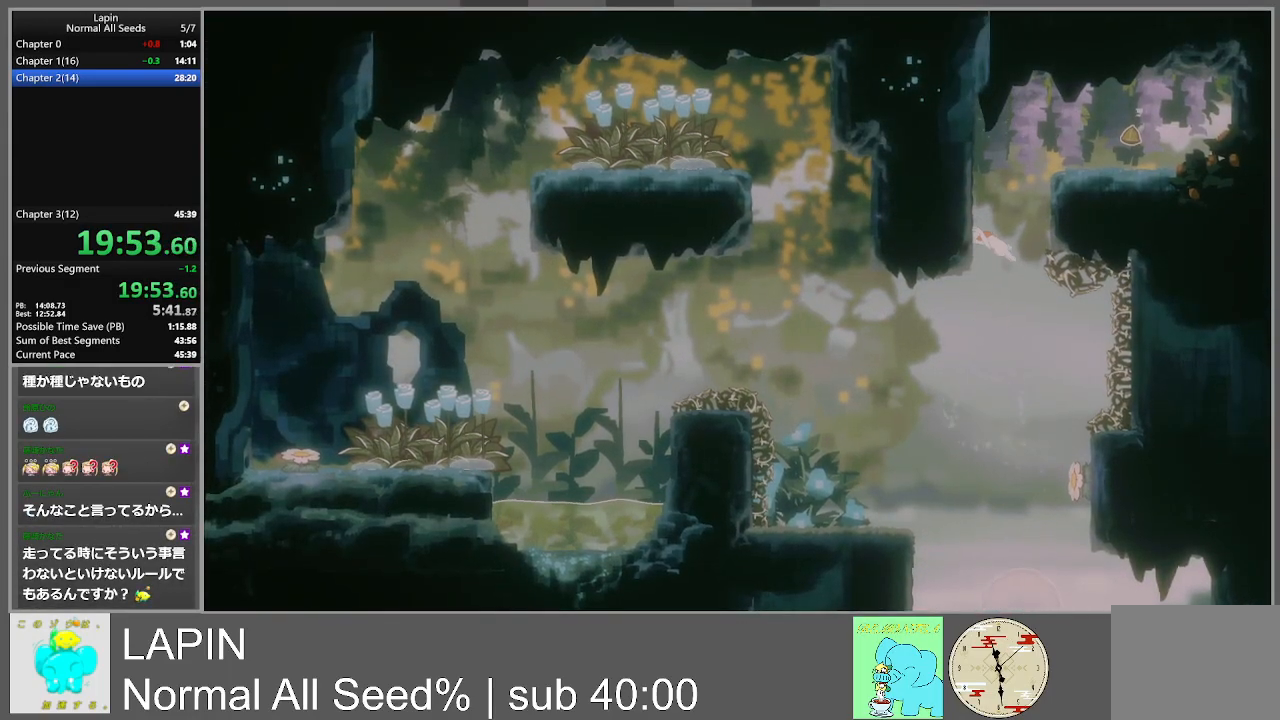
{"buttons": ["CROSS", "DPAD_LEFT"], "events": [[117, "DPAD_LEFT", "down"], [283, "CROSS", "up"], [400, "CROSS", "down"]]}
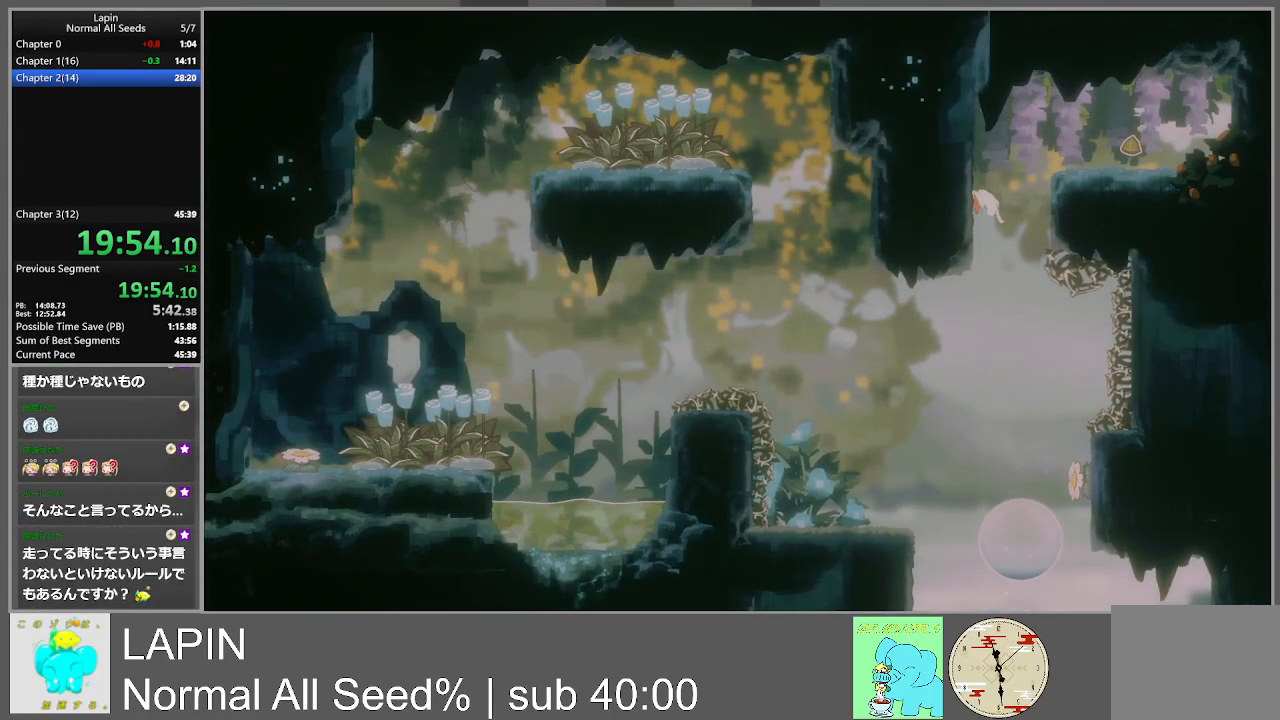
{"buttons": ["CROSS", "DPAD_RIGHT"], "events": [[83, "CROSS", "up"], [367, "DPAD_LEFT", "up"], [367, "DPAD_UP", "down"], [383, "CROSS", "down"], [400, "DPAD_RIGHT", "down"], [400, "DPAD_UP", "up"]]}
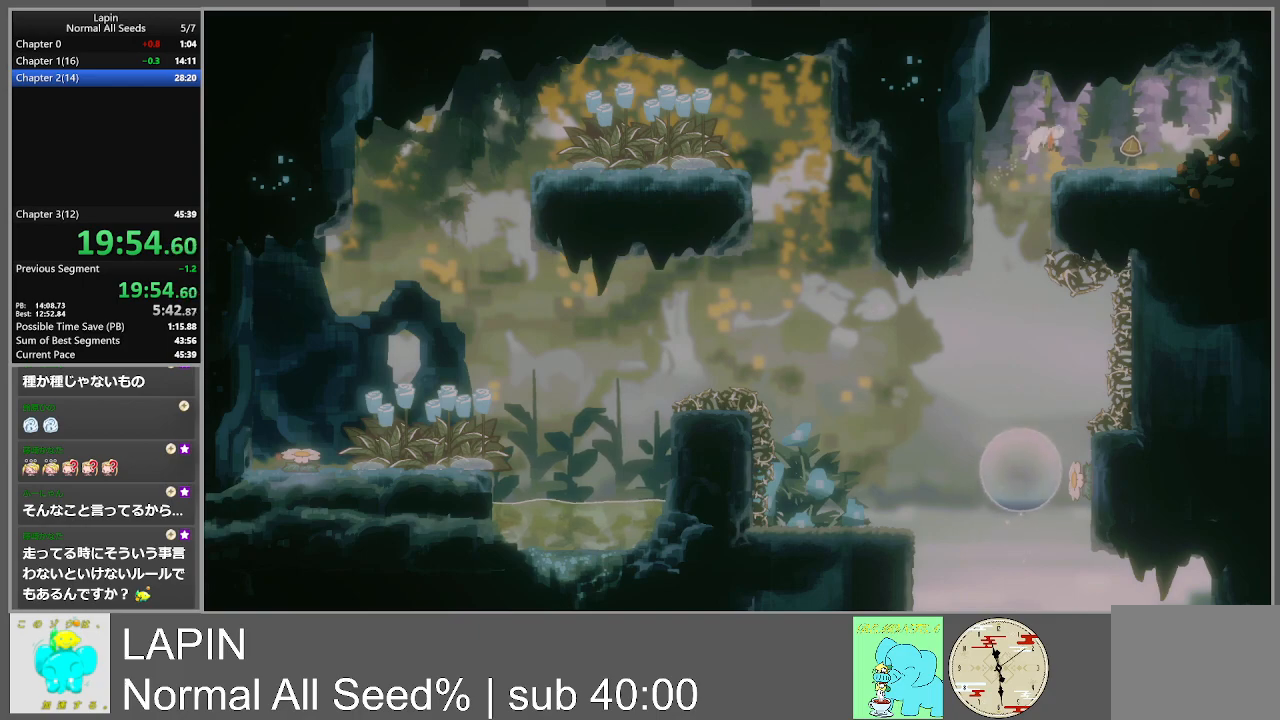
{"buttons": [], "events": [[33, "CROSS", "up"], [367, "DPAD_RIGHT", "up"]]}
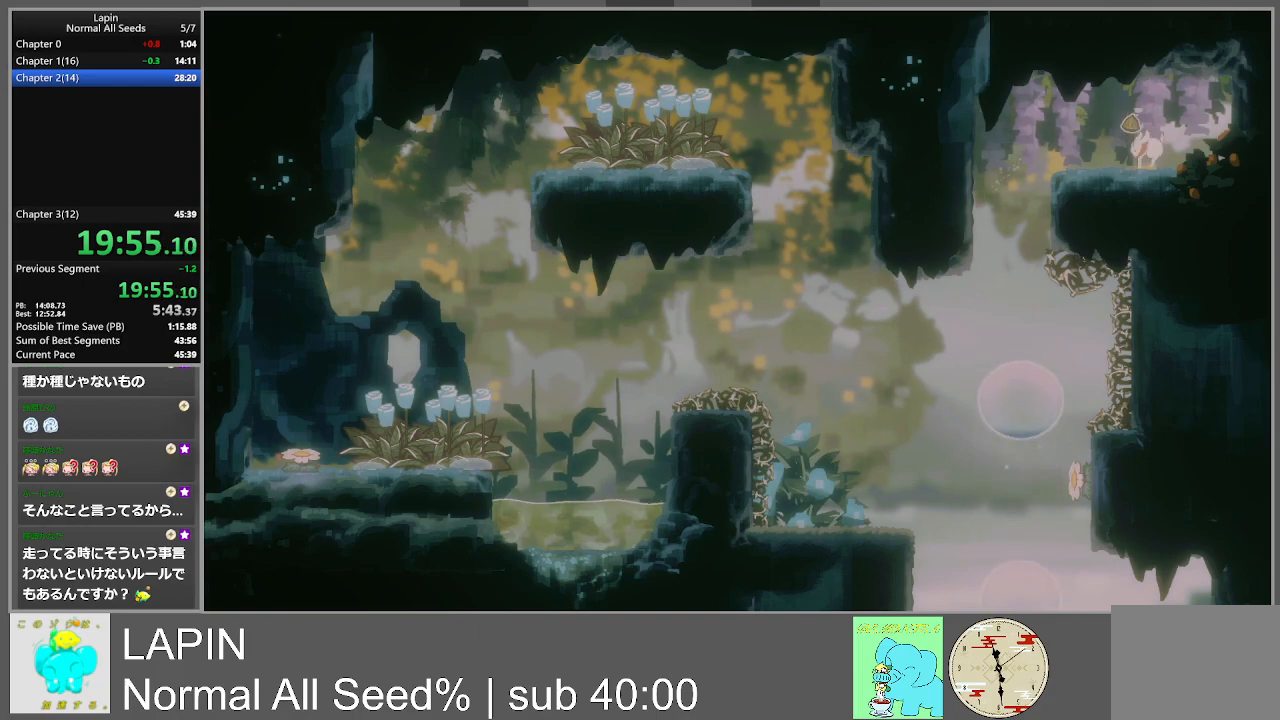
{"buttons": ["DPAD_LEFT"], "events": [[17, "DPAD_LEFT", "down"]]}
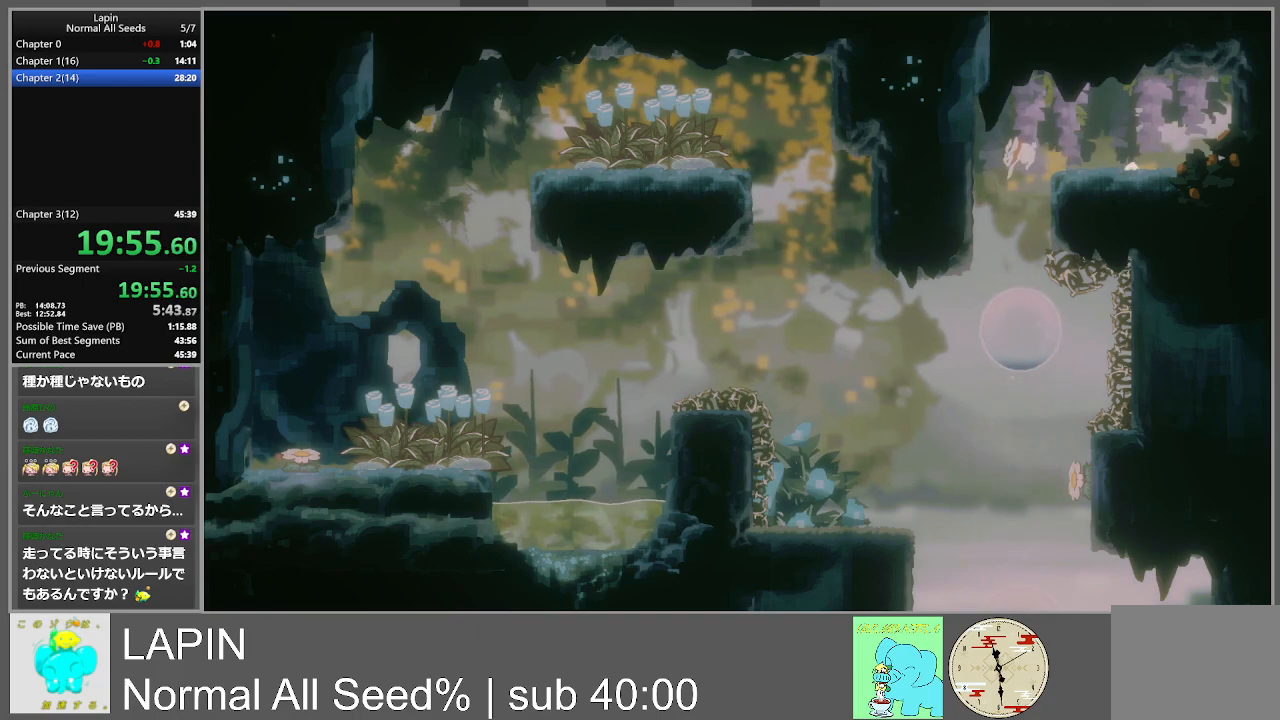
{"buttons": [], "events": [[17, "DPAD_LEFT", "up"]]}
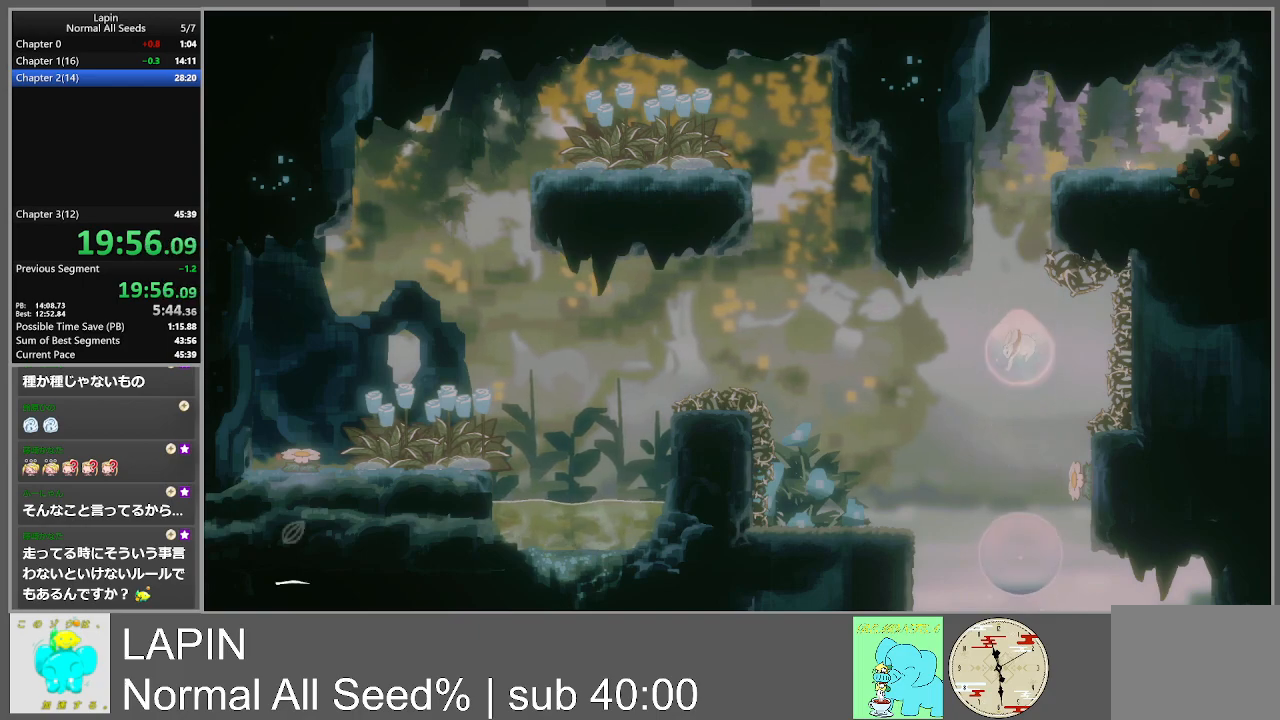
{"buttons": [], "events": []}
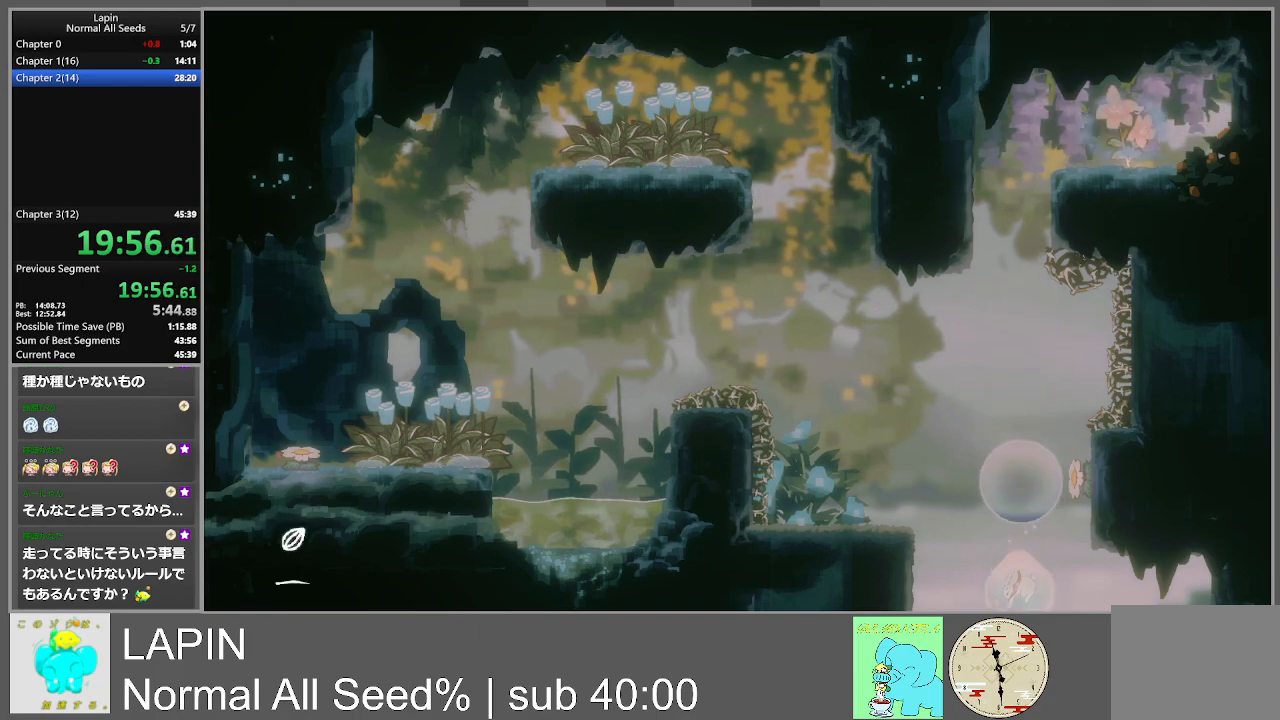
{"buttons": [], "events": []}
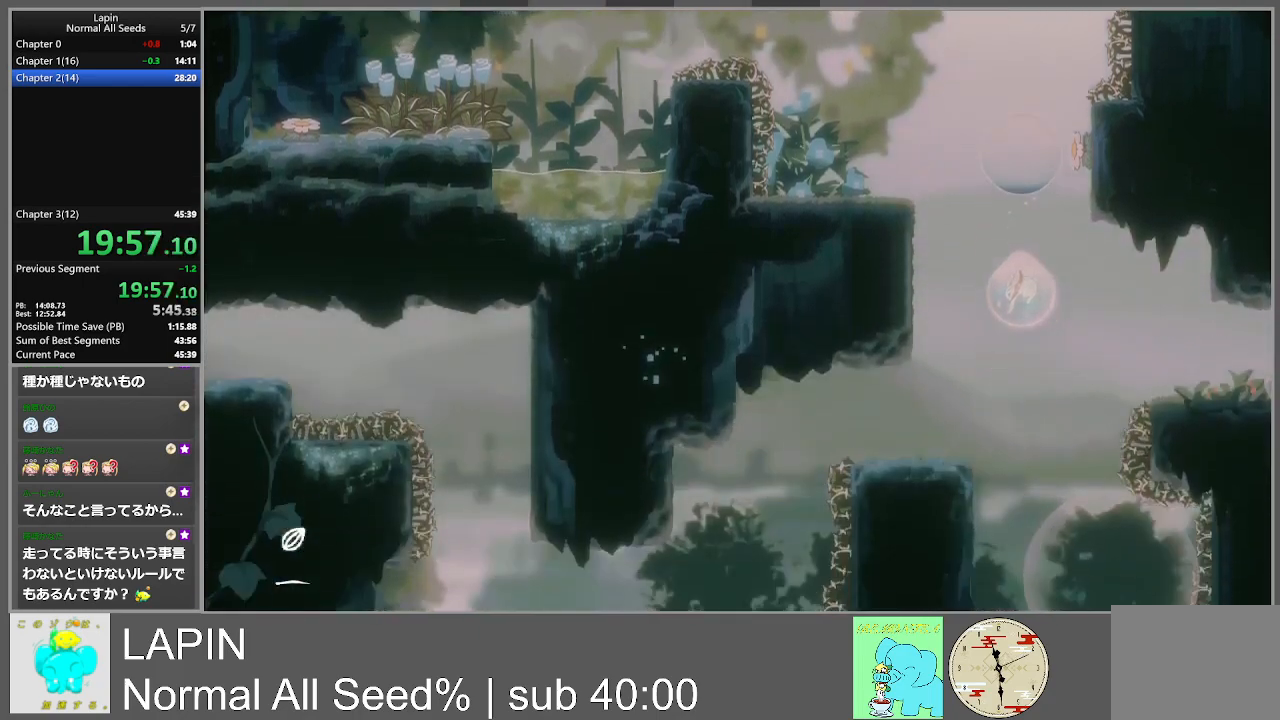
{"buttons": ["CROSS", "DPAD_RIGHT"], "events": [[350, "DPAD_RIGHT", "down"], [400, "CROSS", "down"]]}
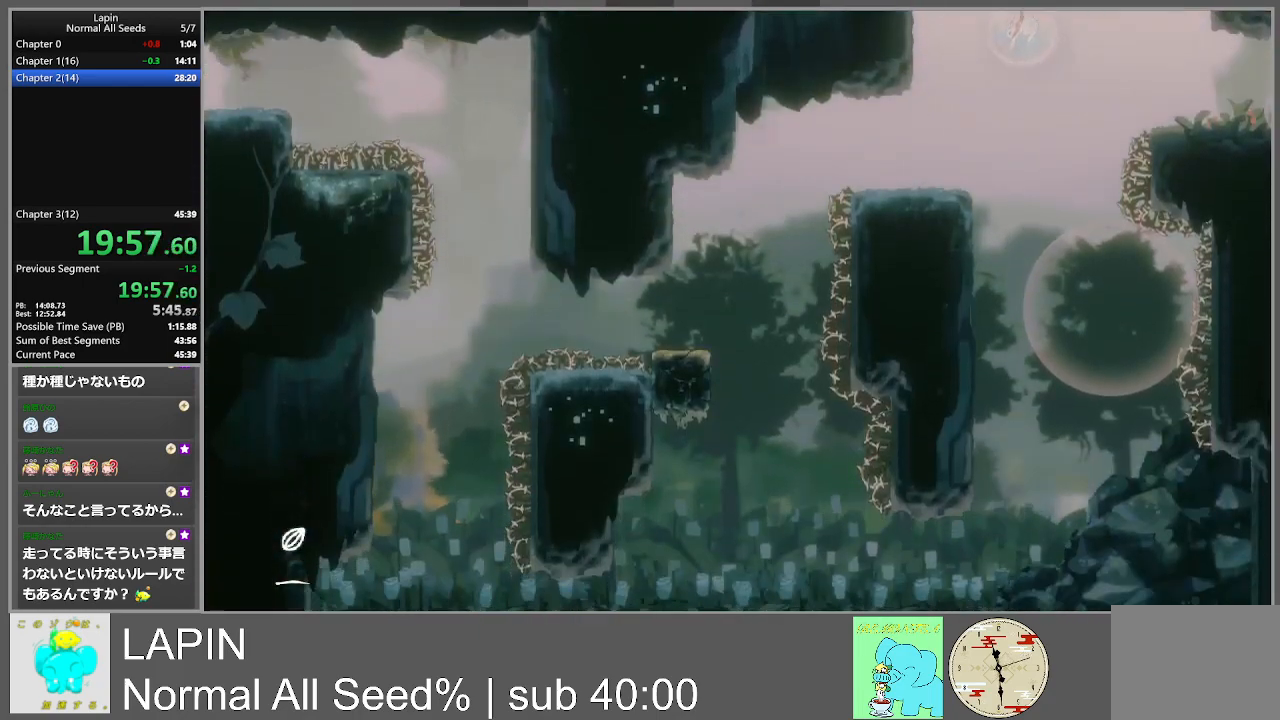
{"buttons": ["DPAD_RIGHT"], "events": [[50, "CROSS", "up"], [133, "CROSS", "down"], [250, "CROSS", "up"]]}